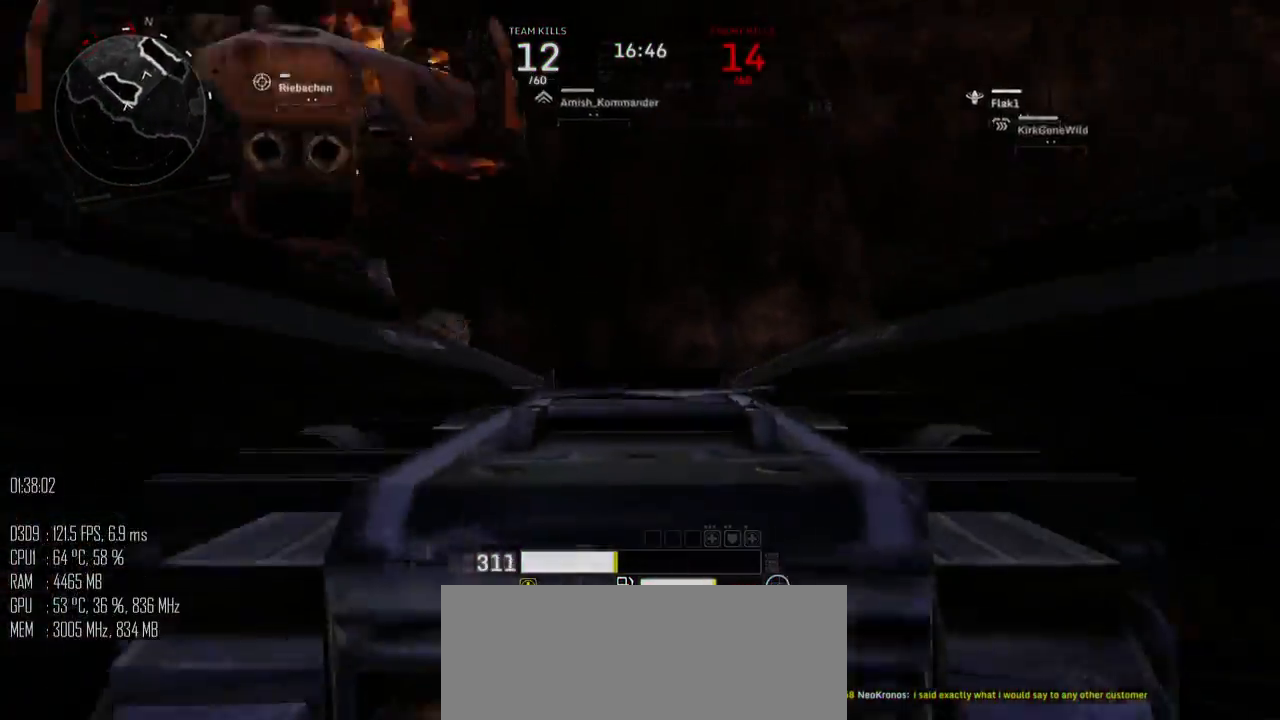
Gameplay with keyboard and mouse; each line is a JSON object with the keys and mouse buttons held at the frame after it. "events" lists presses ("down") and releases ("up") of ".", "/", "0", "1", "2", "3", "4", "5", "6", "7", "8", "9", "a", "alt", "b", "backslash", "backspace", "c", "caps_lock", "comma", "ctrl", "d", "e", "equals", "escape", "f", "g", "h", "i", "j", "k", "l", "lbracket", "m", "minus", "n", "o", "p", "q", "quote", "r", "rbracket", "return", "s", "semicolon", "shift_l", "shift_r", "space", "super", "t", "tab", "u", "v", "w", "x", "y", "z", "mouse_left", "mouse_right", "mouse_mb4" and "mouse_mb5" between this image and that frame as [ms after this image, input, new state], when the widget could be followed in between. "mouse_left", "mouse_right", "mouse_mb4", "mouse_mb5" = the "left", "right", "mb4", "mb5" buttons of the "mouse" list. No other keys are recorded. Not read: mouse_move.
{"keys": [], "mouse": [], "events": [[100, "s", "up"]]}
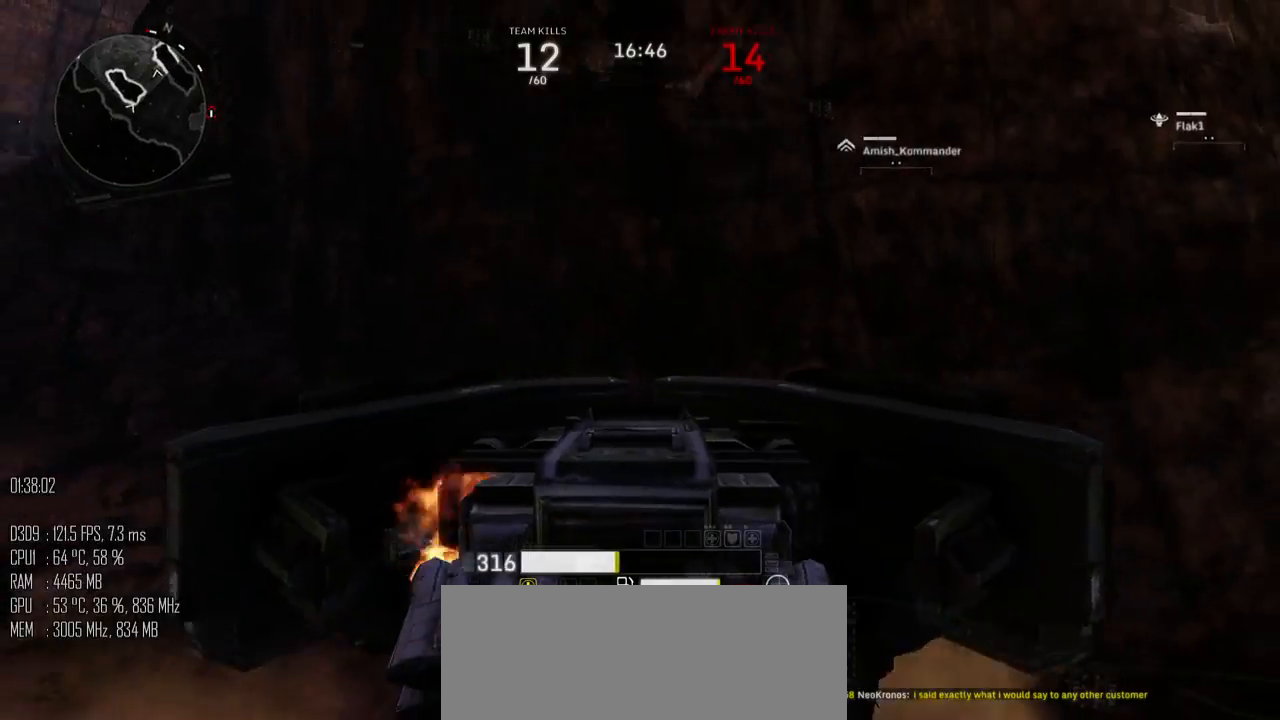
{"keys": [], "mouse": [], "events": []}
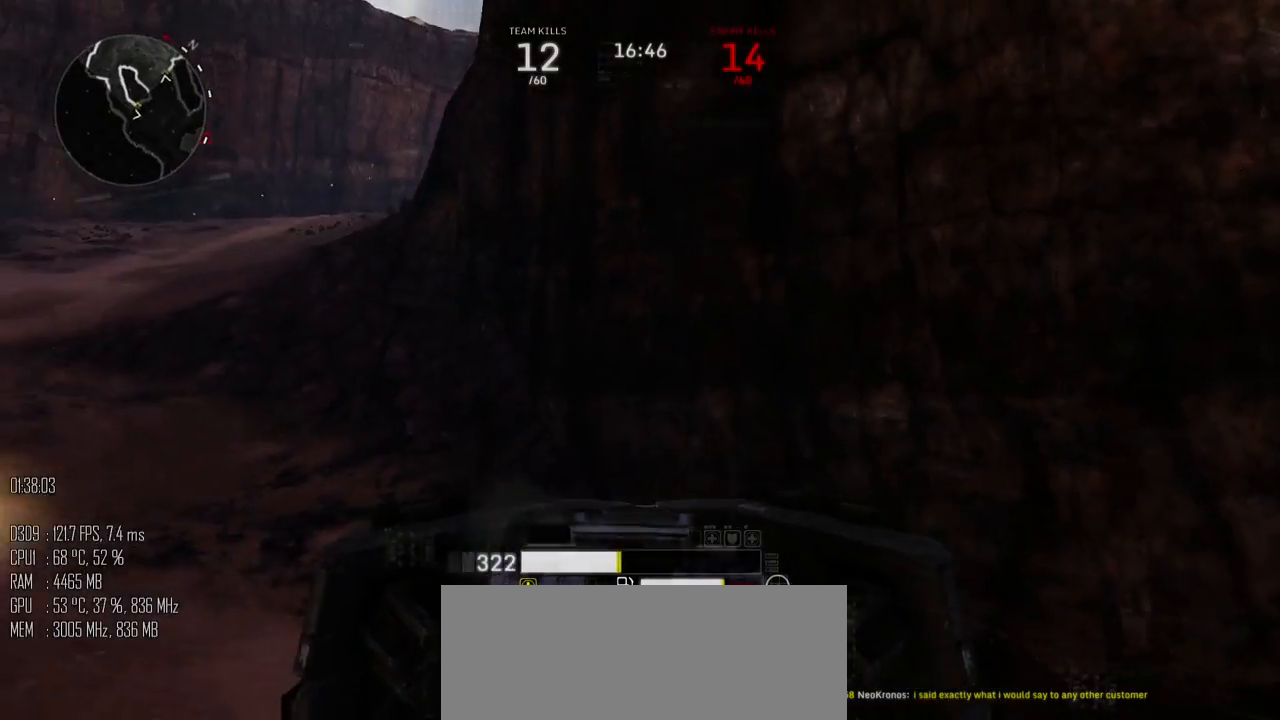
{"keys": [], "mouse": [], "events": []}
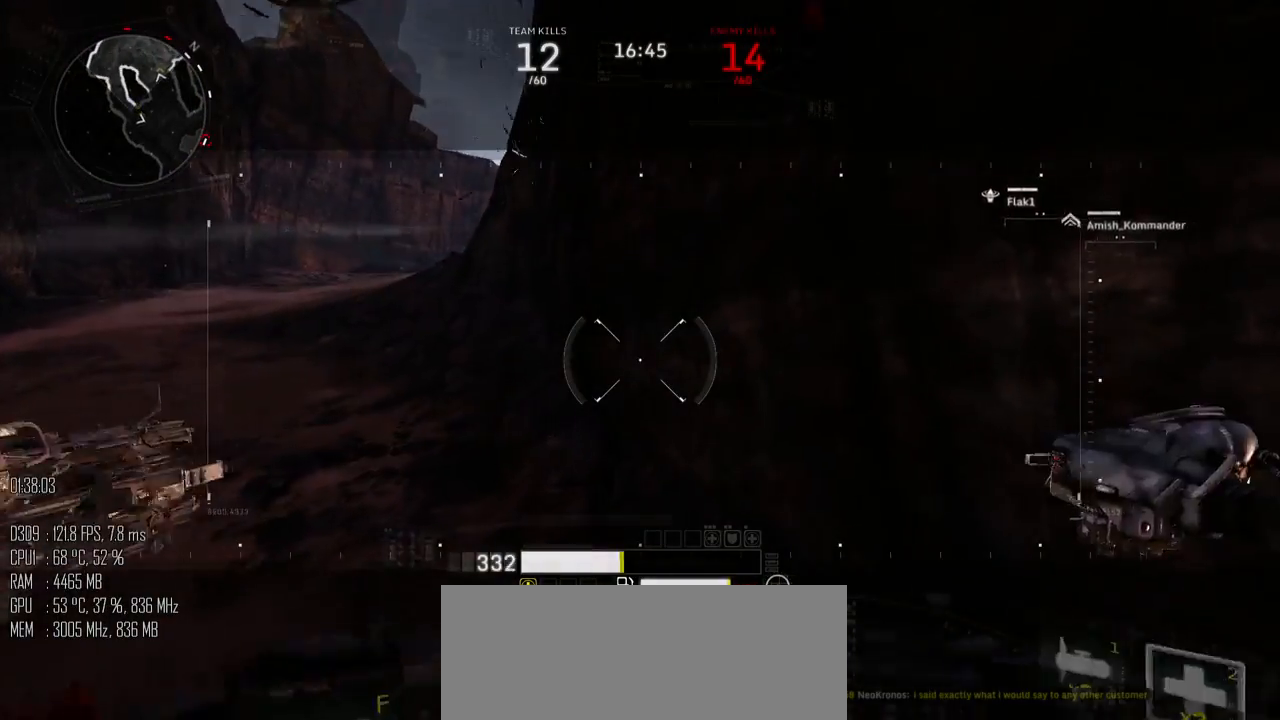
{"keys": ["d", "s"], "mouse": [], "events": [[83, "s", "down"], [117, "d", "down"]]}
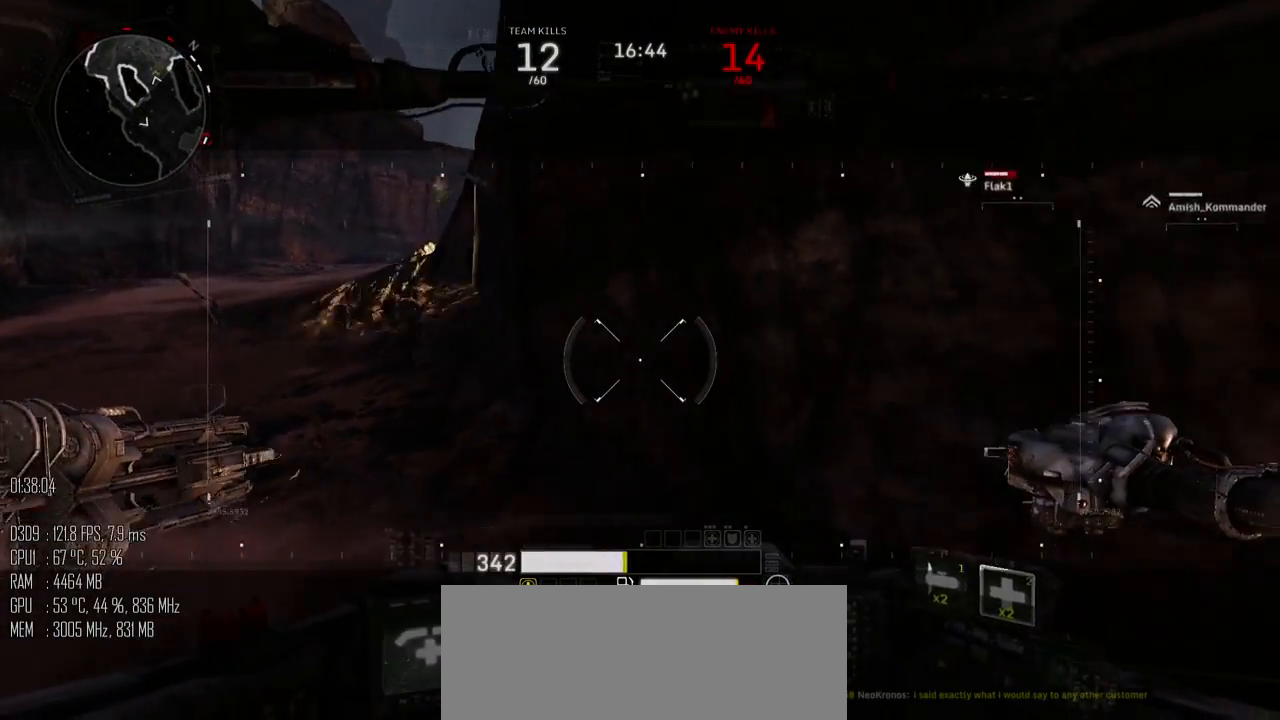
{"keys": ["d", "s"], "mouse": [], "events": []}
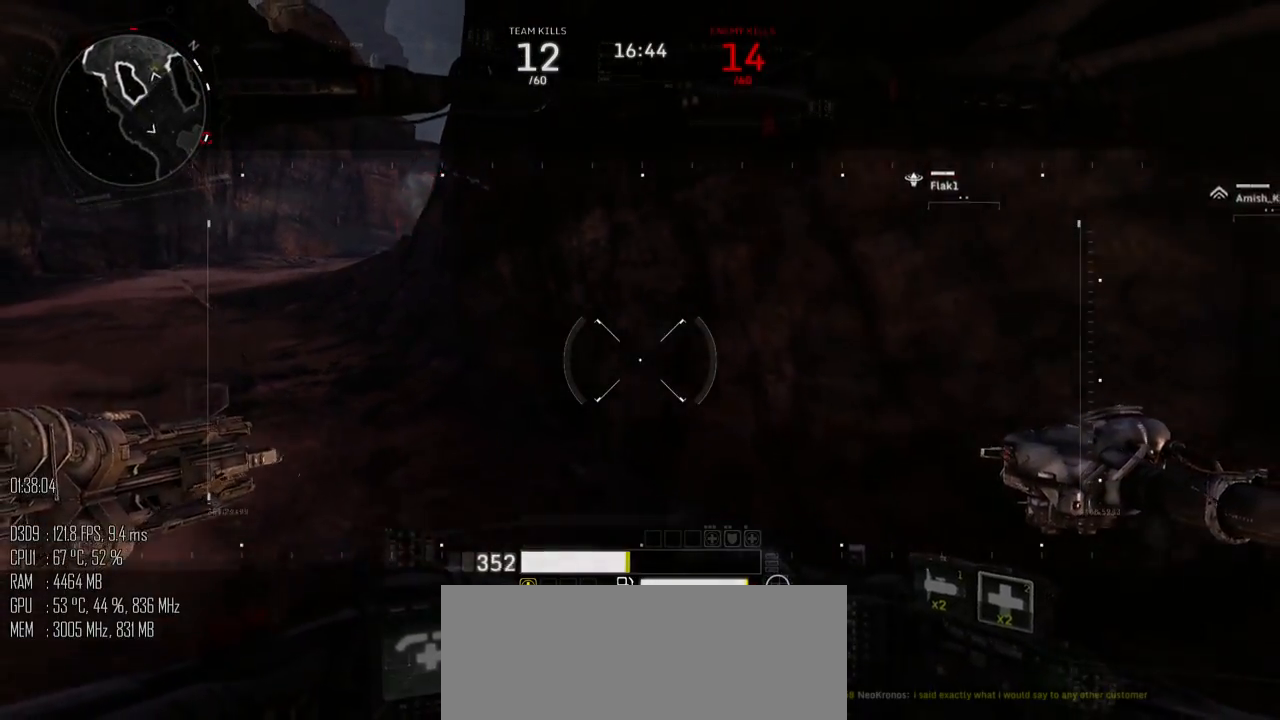
{"keys": ["d"], "mouse": [], "events": [[200, "s", "up"]]}
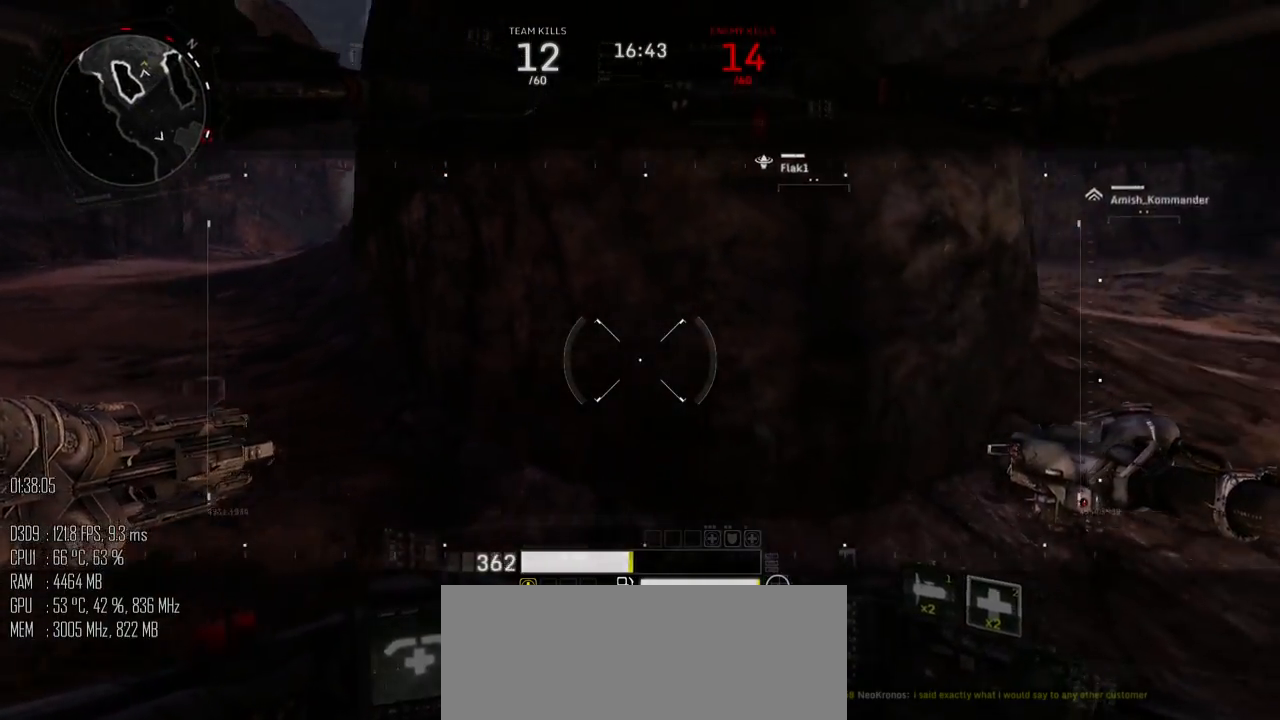
{"keys": ["d", "w"], "mouse": [], "events": [[150, "w", "down"]]}
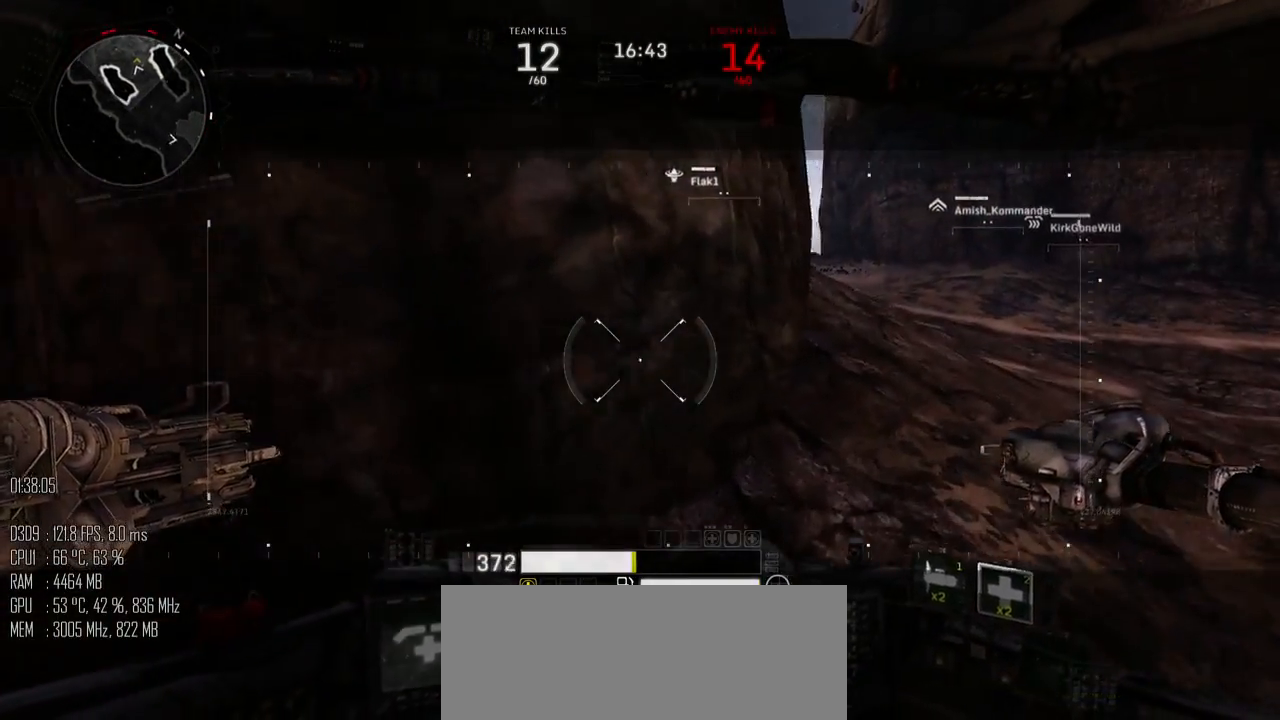
{"keys": ["d", "w"], "mouse": [], "events": []}
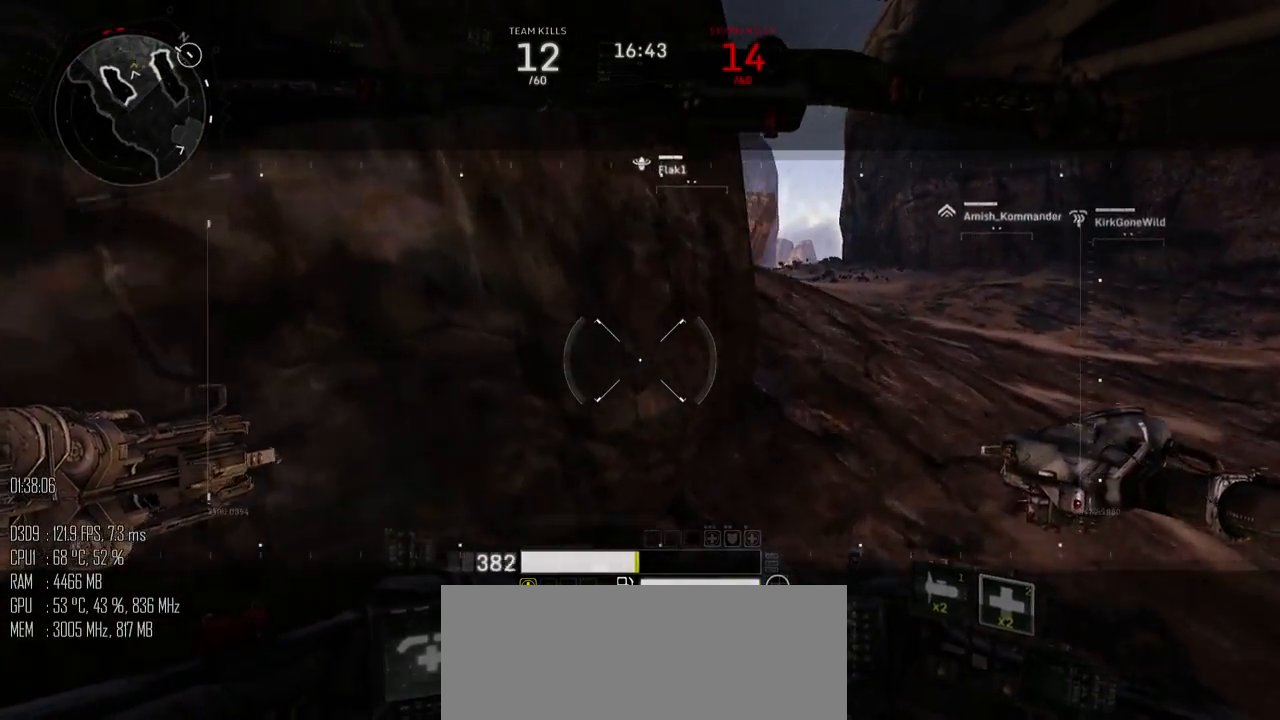
{"keys": [], "mouse": [], "events": [[167, "d", "up"], [267, "w", "up"]]}
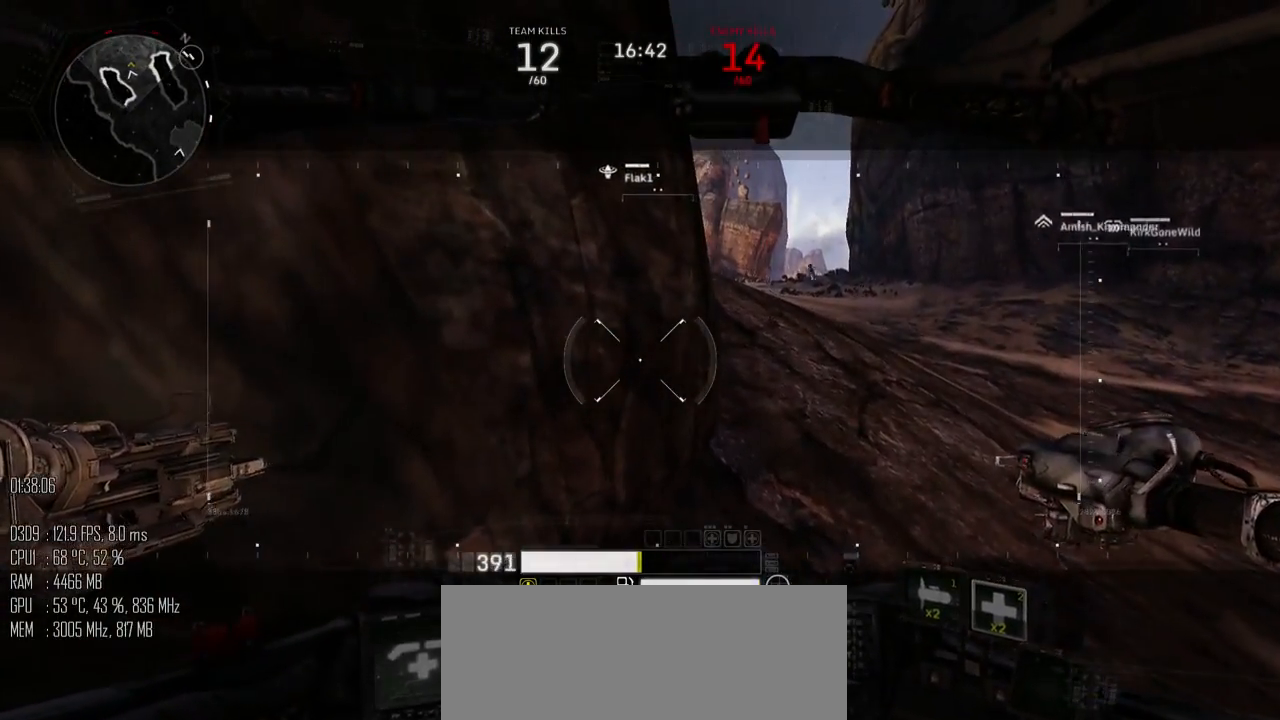
{"keys": [], "mouse": [], "events": []}
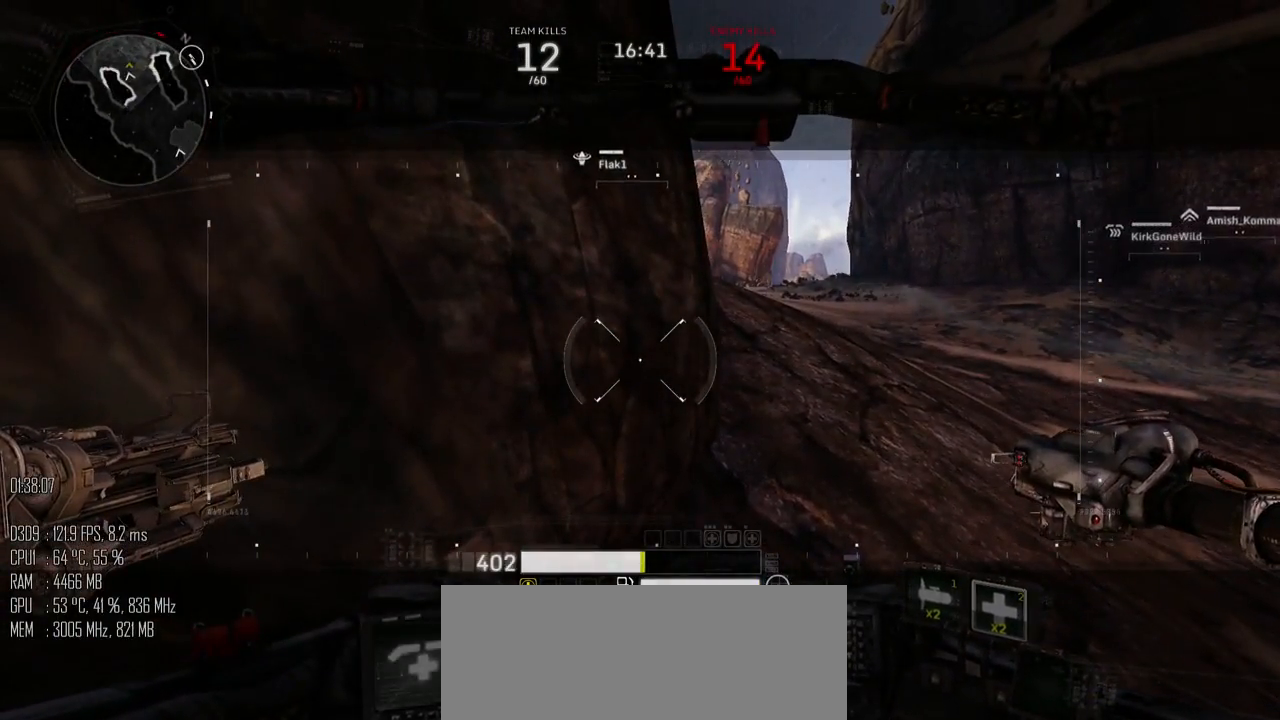
{"keys": [], "mouse": [], "events": []}
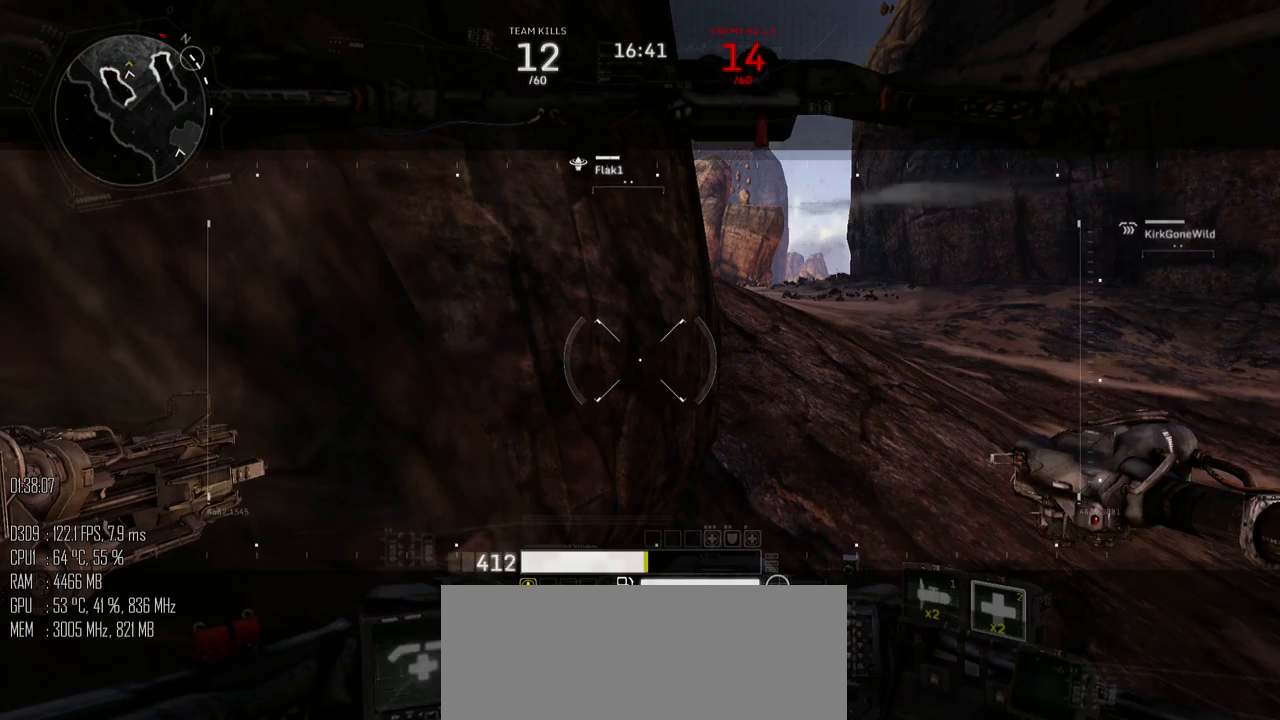
{"keys": [], "mouse": [], "events": []}
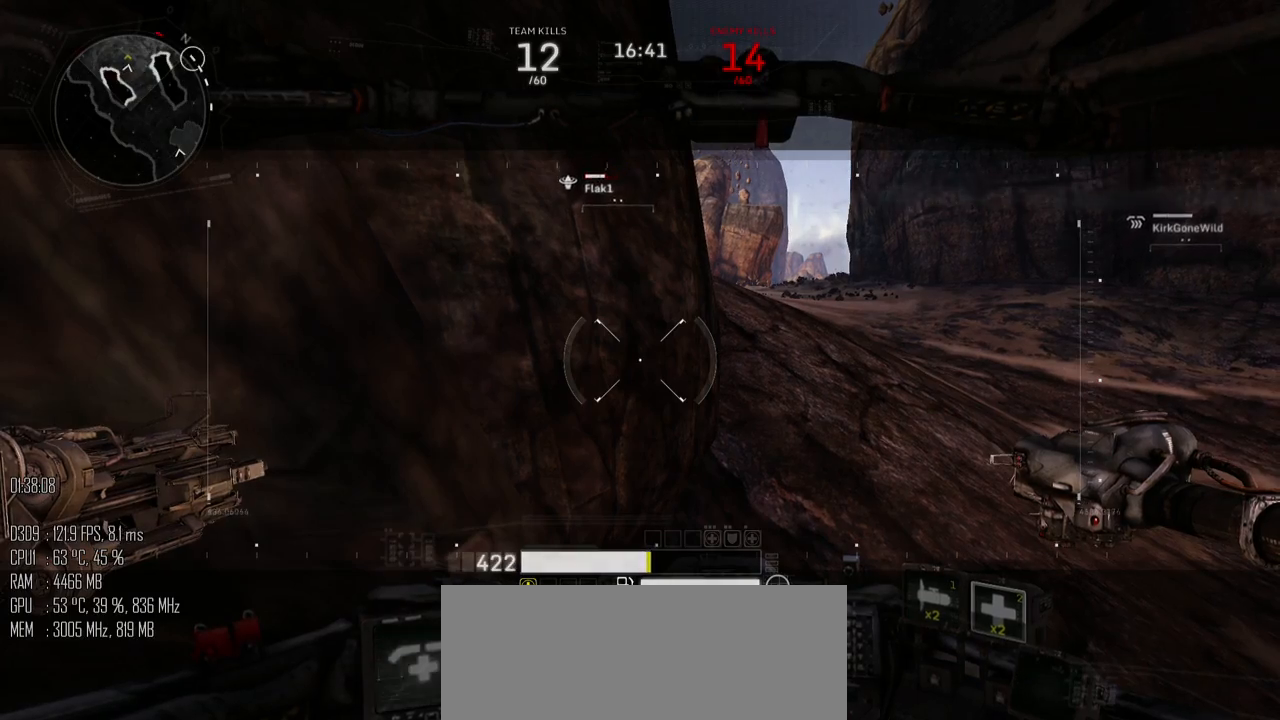
{"keys": [], "mouse": [], "events": []}
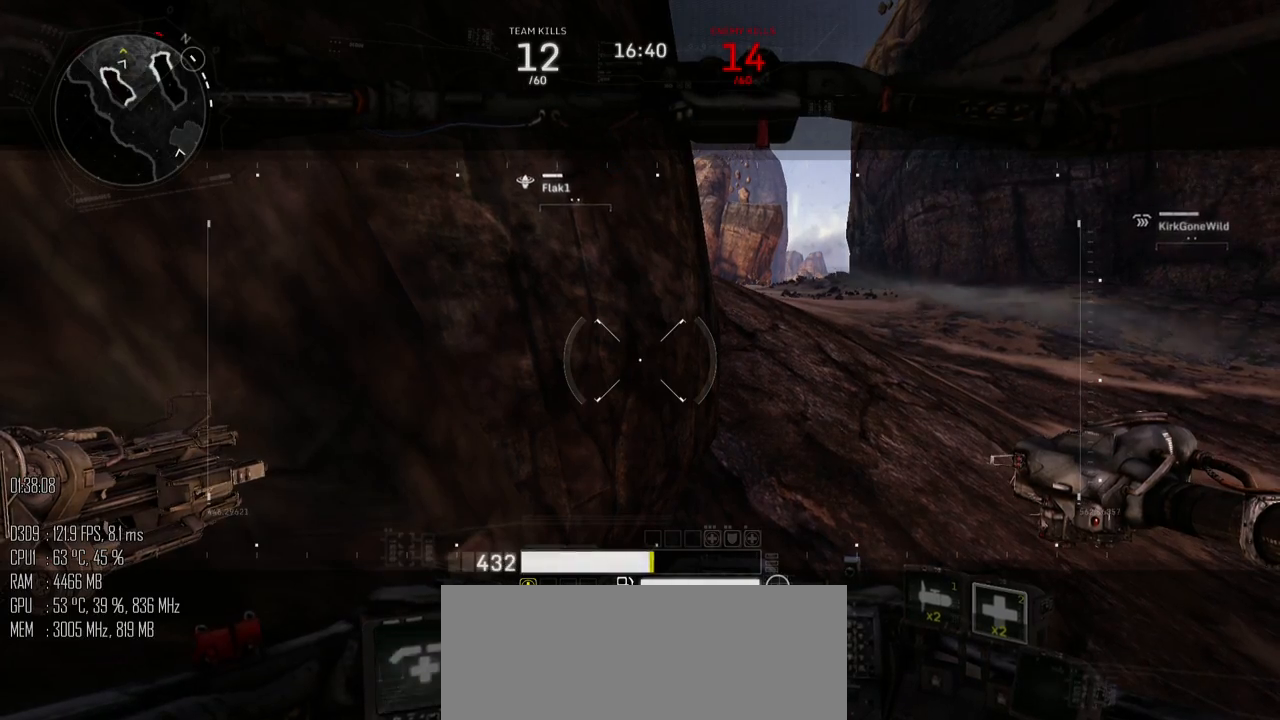
{"keys": ["a"], "mouse": [], "events": [[433, "a", "down"]]}
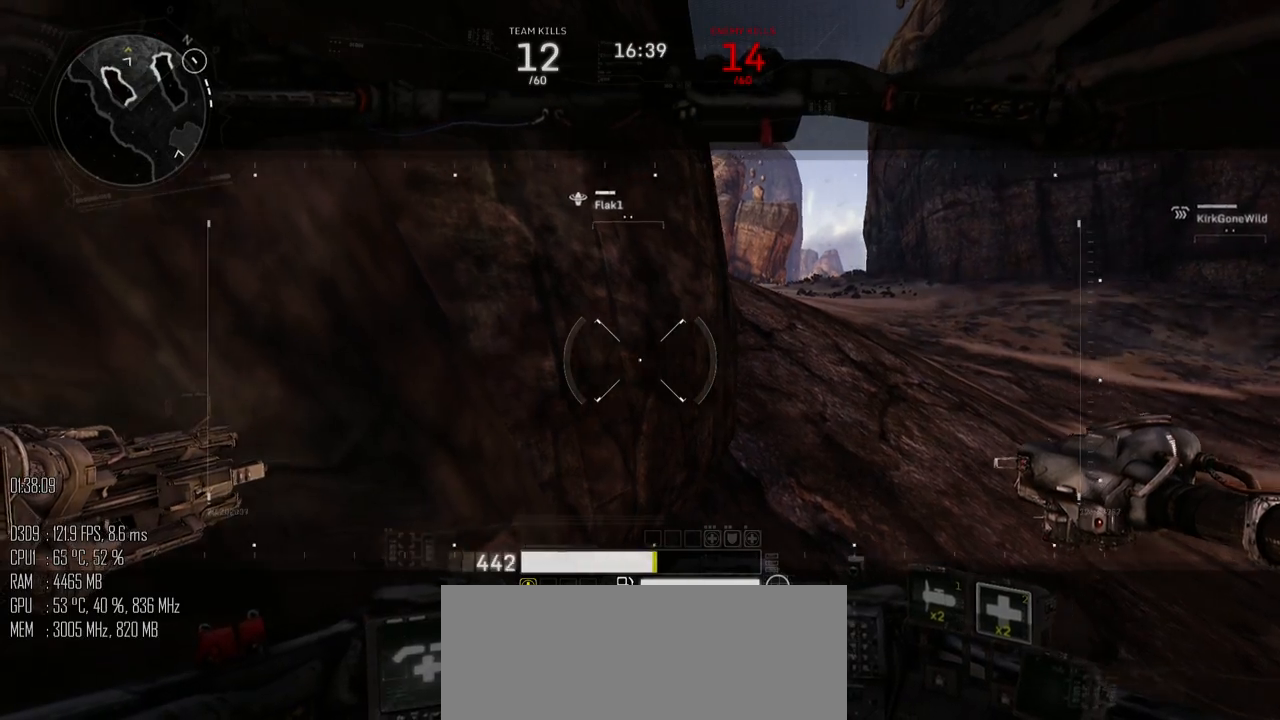
{"keys": ["a", "s"], "mouse": [], "events": [[317, "s", "down"]]}
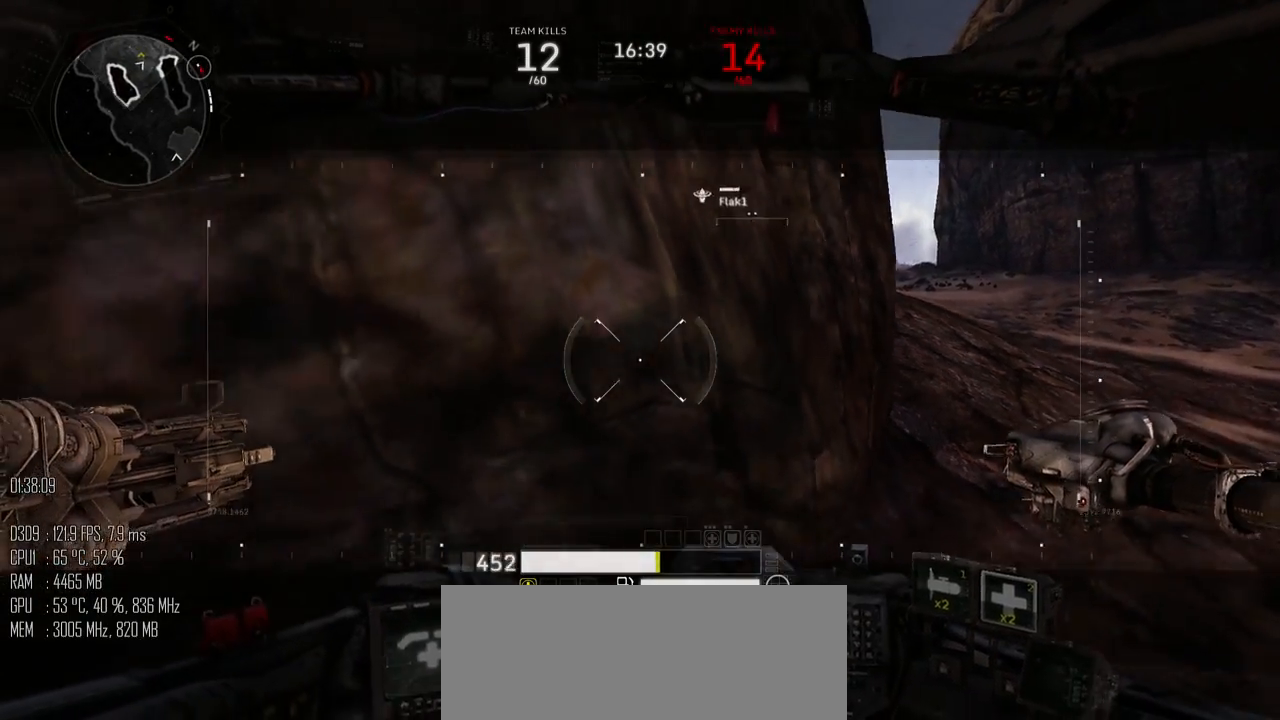
{"keys": ["a"], "mouse": [], "events": [[300, "s", "up"]]}
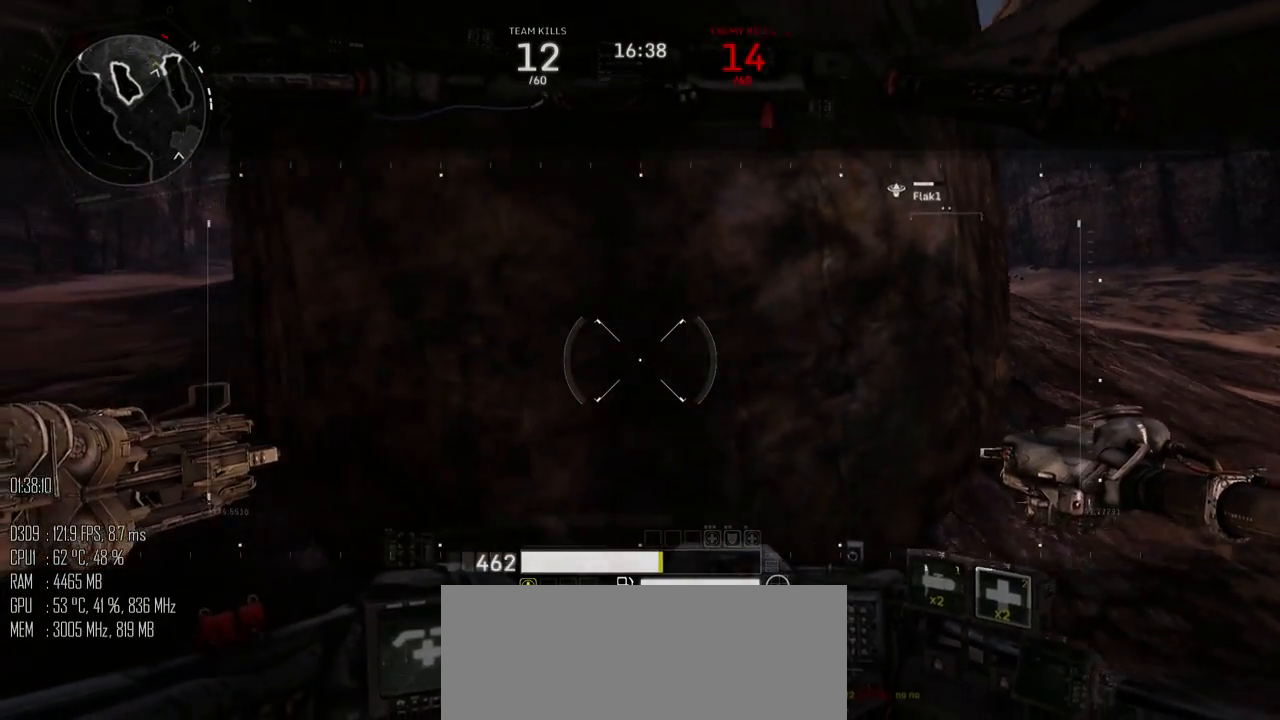
{"keys": ["a"], "mouse": [], "events": []}
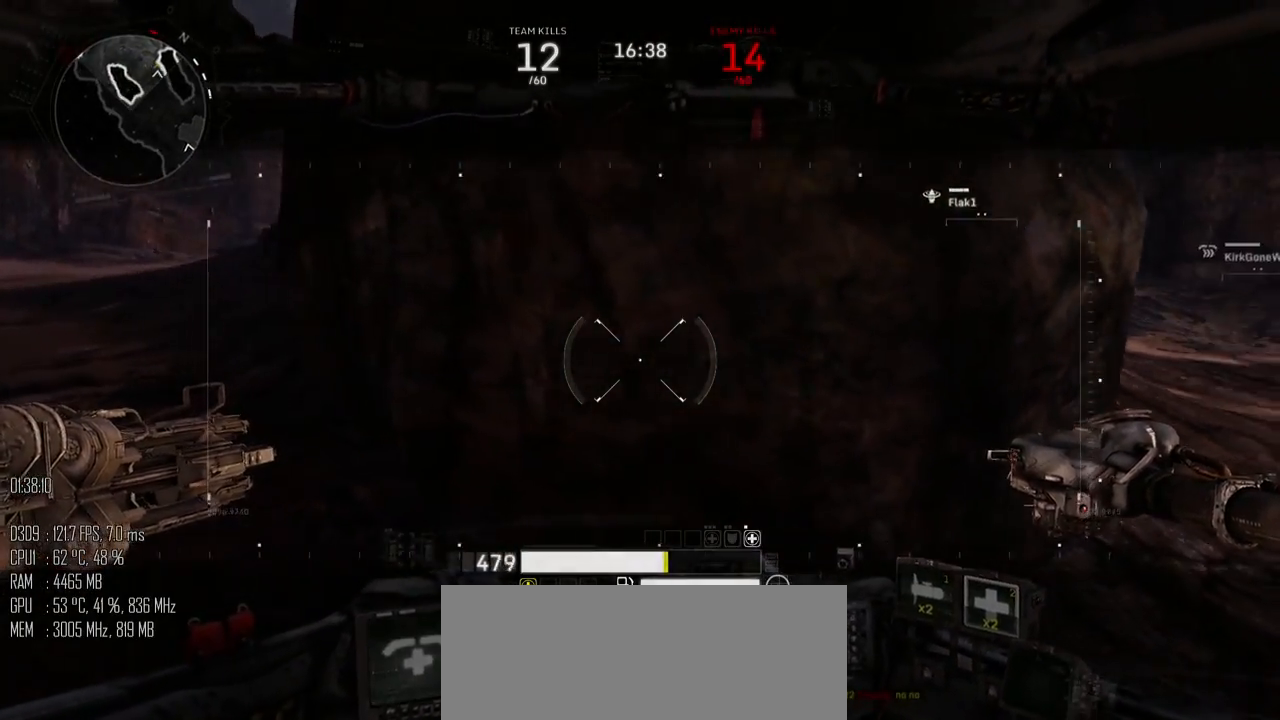
{"keys": ["a", "w"], "mouse": [], "events": [[400, "w", "down"]]}
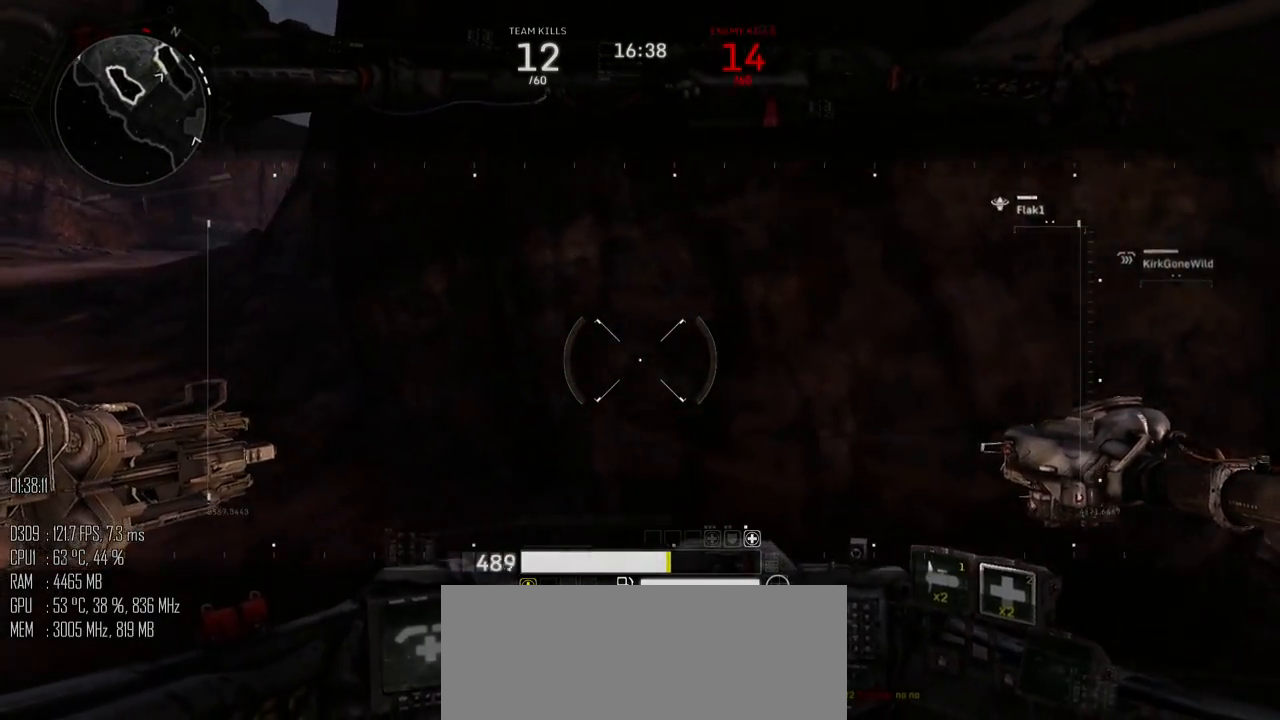
{"keys": ["a", "w"], "mouse": [], "events": []}
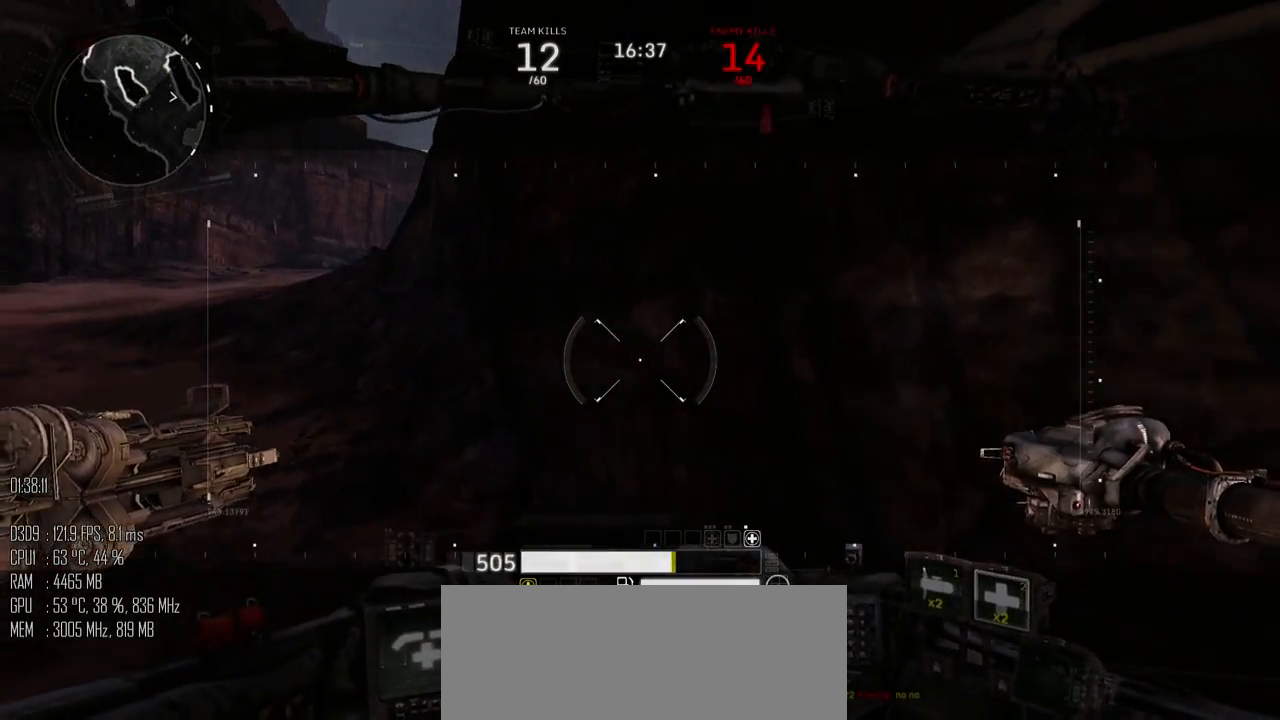
{"keys": ["a", "w"], "mouse": [], "events": []}
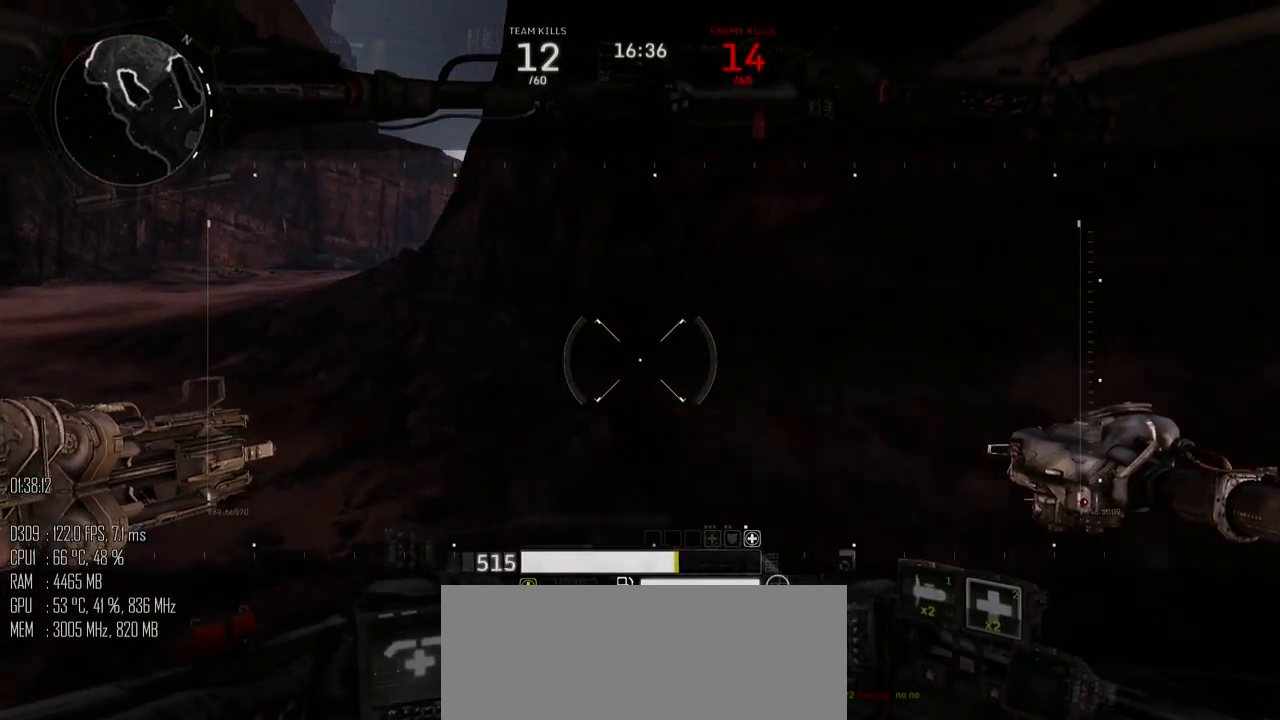
{"keys": ["a", "w"], "mouse": [], "events": []}
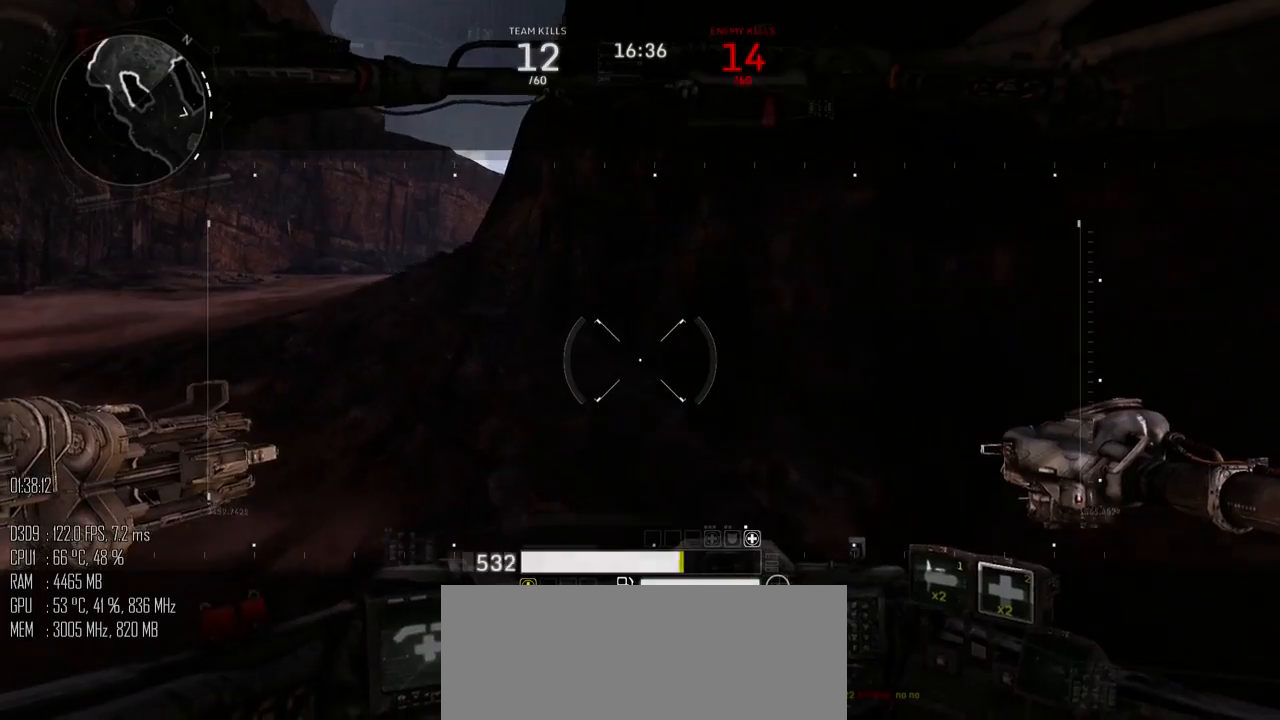
{"keys": ["a", "w"], "mouse": [], "events": []}
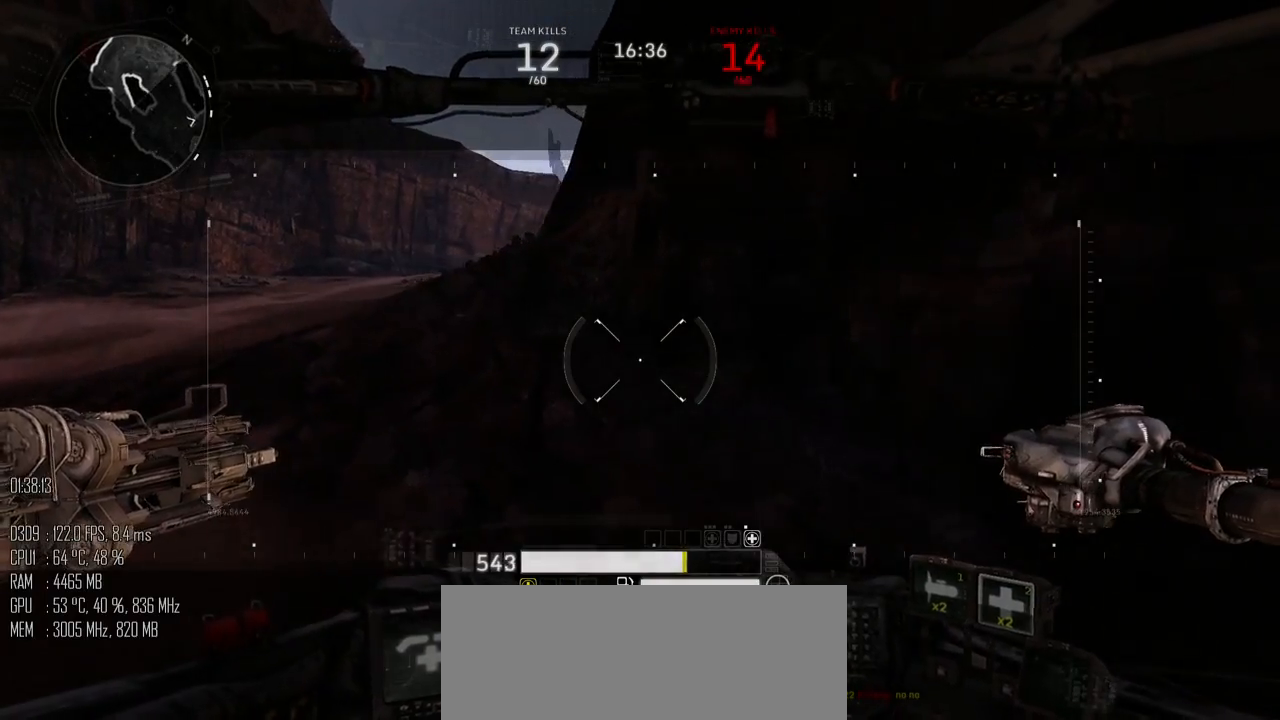
{"keys": ["a", "w"], "mouse": [], "events": []}
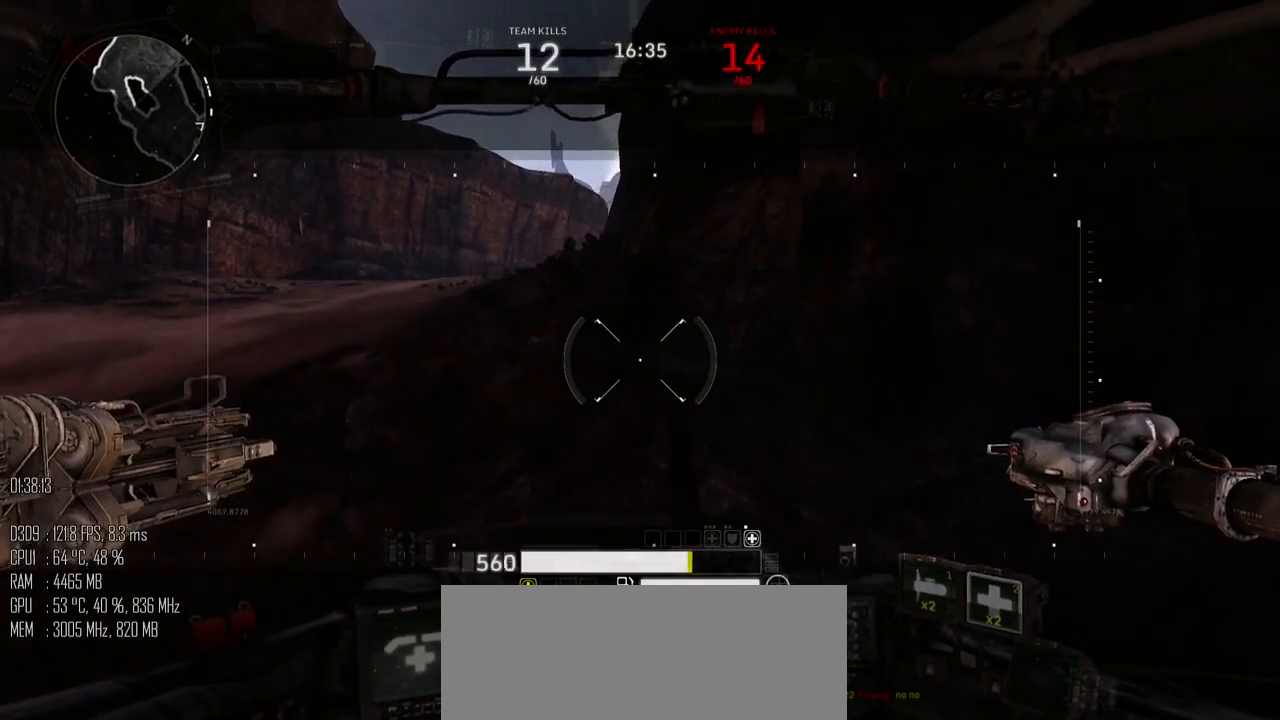
{"keys": ["a", "w"], "mouse": [], "events": []}
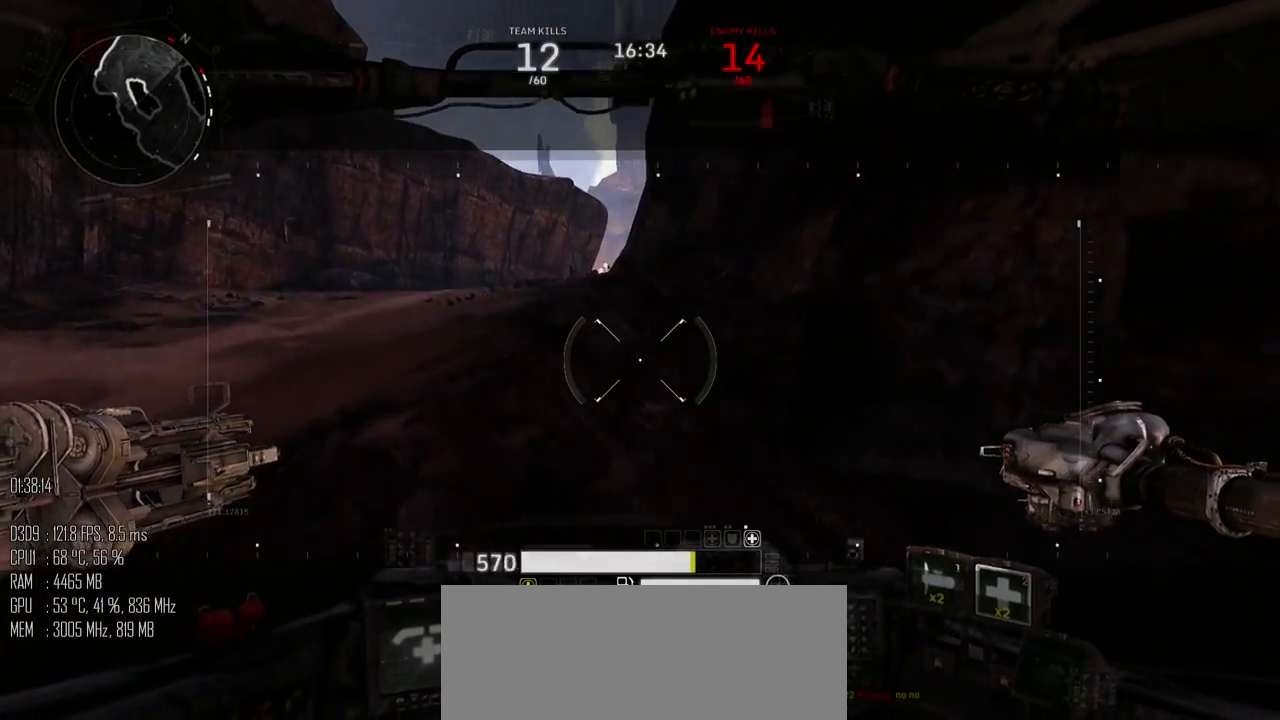
{"keys": ["a", "w"], "mouse": [], "events": []}
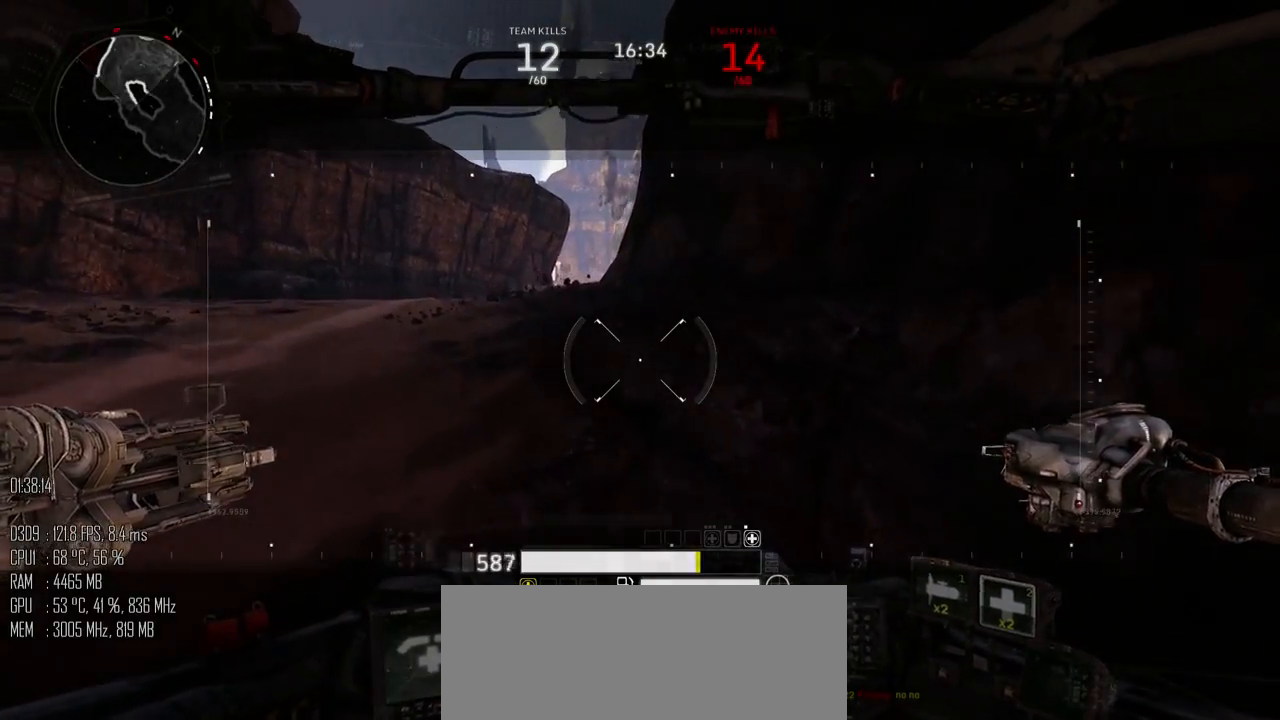
{"keys": ["w"], "mouse": [], "events": [[433, "a", "up"]]}
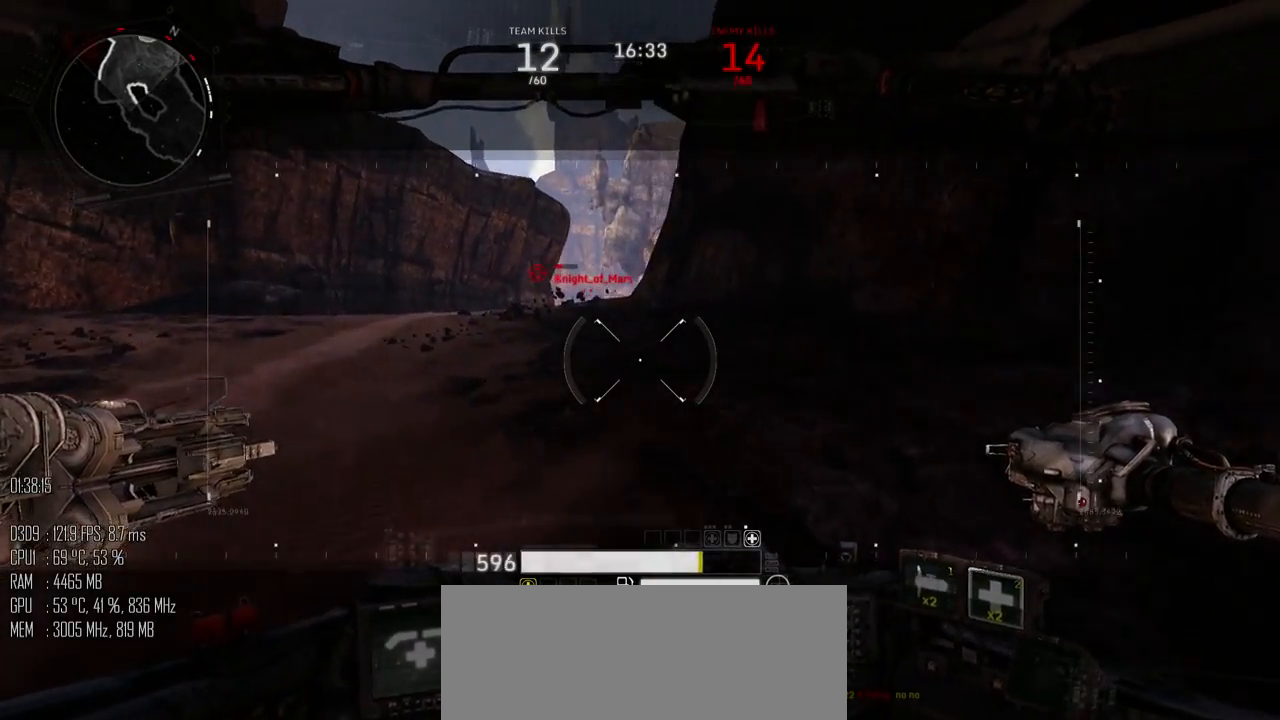
{"keys": ["w"], "mouse": [], "events": []}
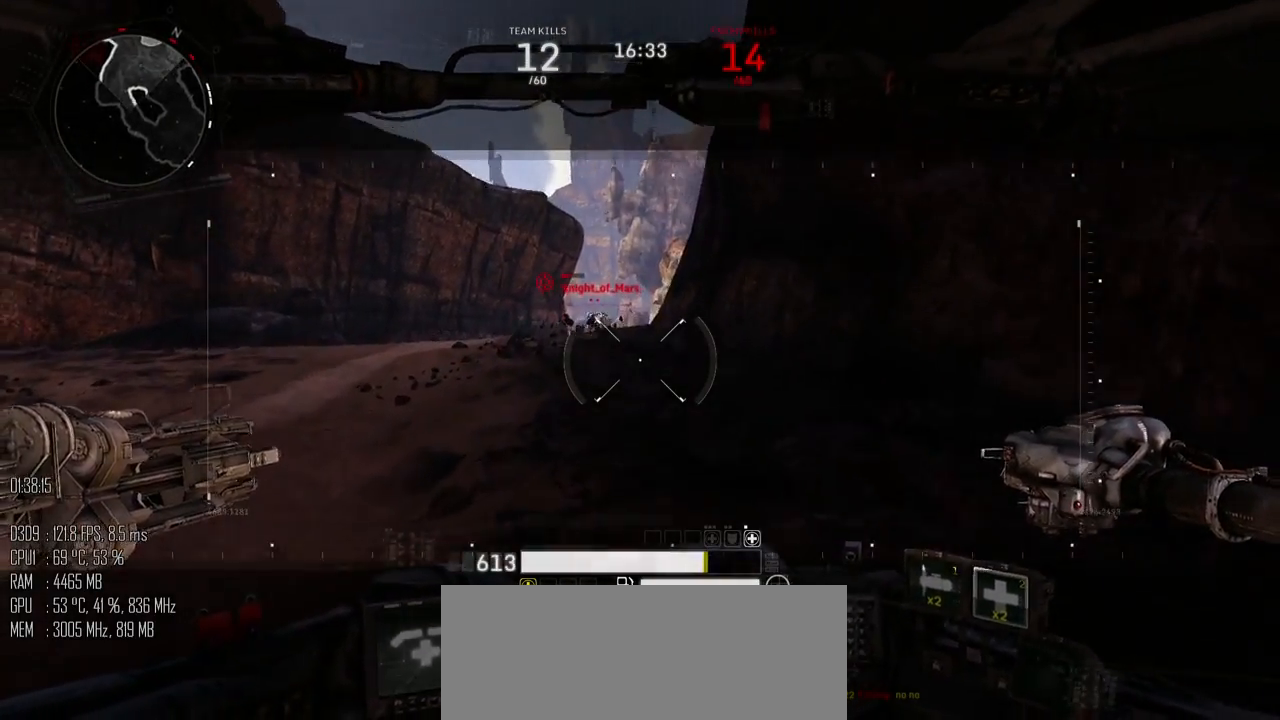
{"keys": ["a", "w"], "mouse": [], "events": [[283, "a", "down"], [350, "mouse_left", "down"], [417, "mouse_left", "up"]]}
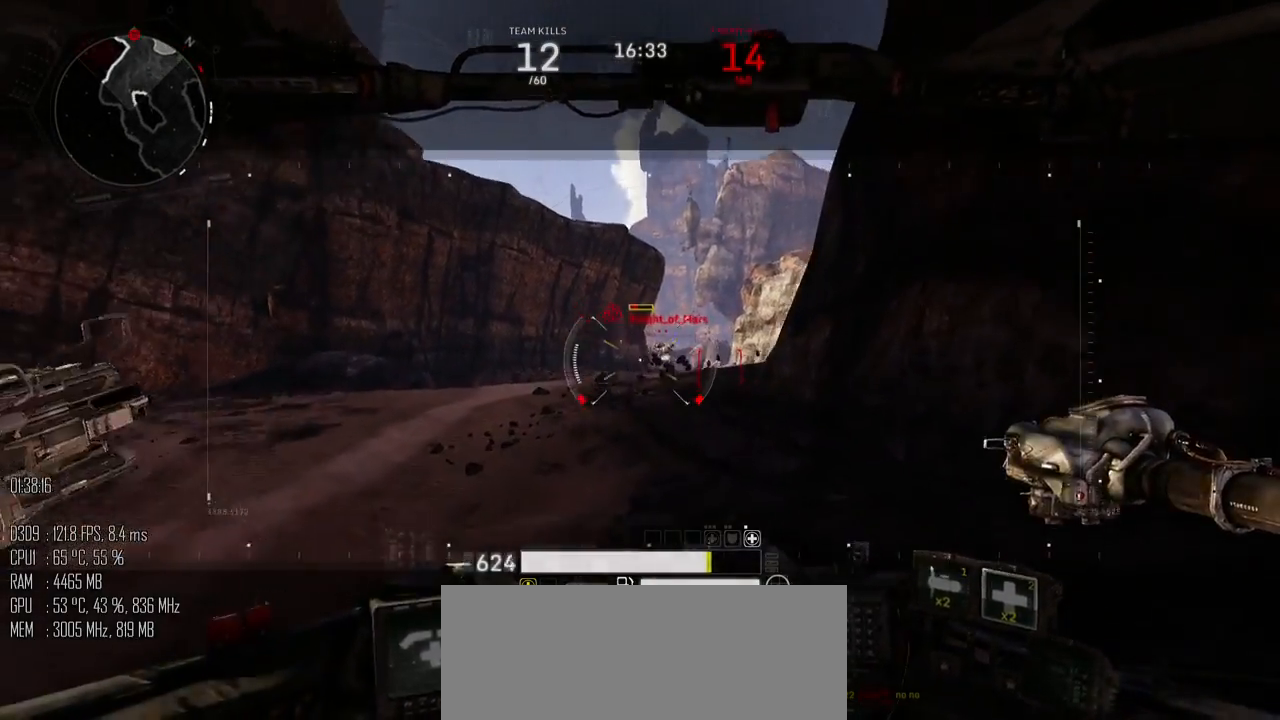
{"keys": ["a", "w"], "mouse": [], "events": []}
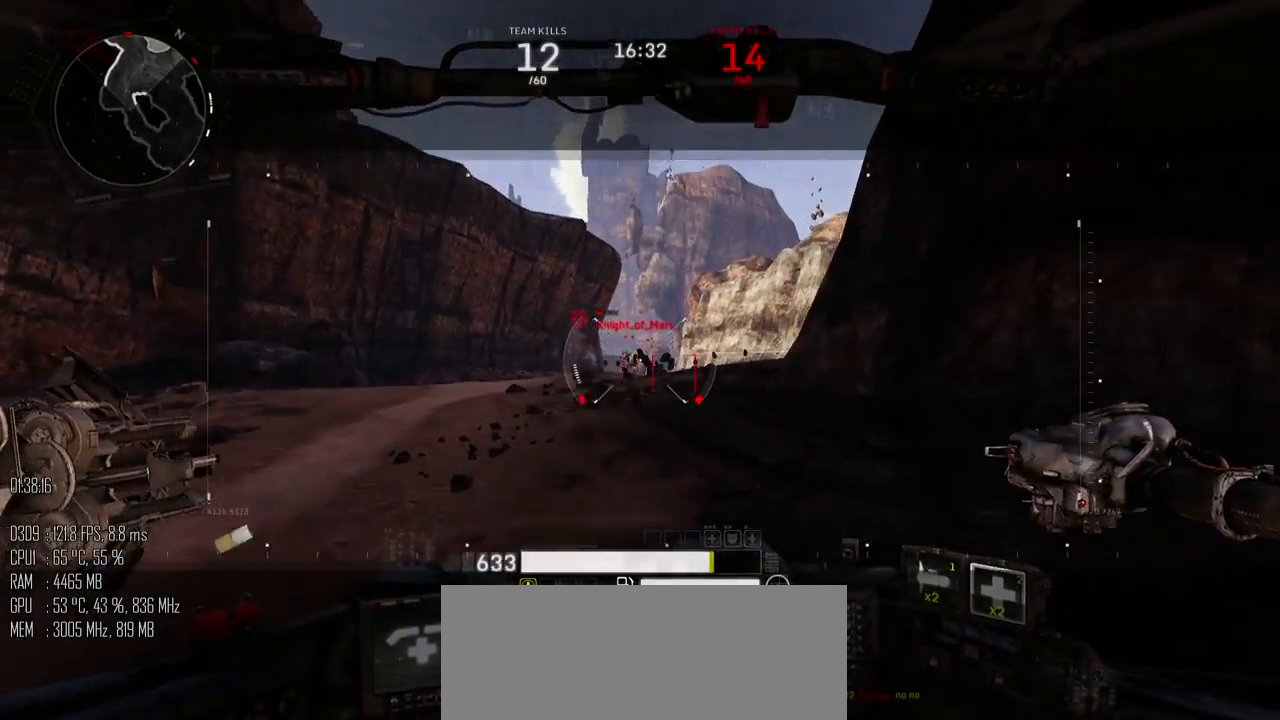
{"keys": ["a", "w"], "mouse": [], "events": [[50, "mouse_right", "down"], [83, "mouse_right", "up"]]}